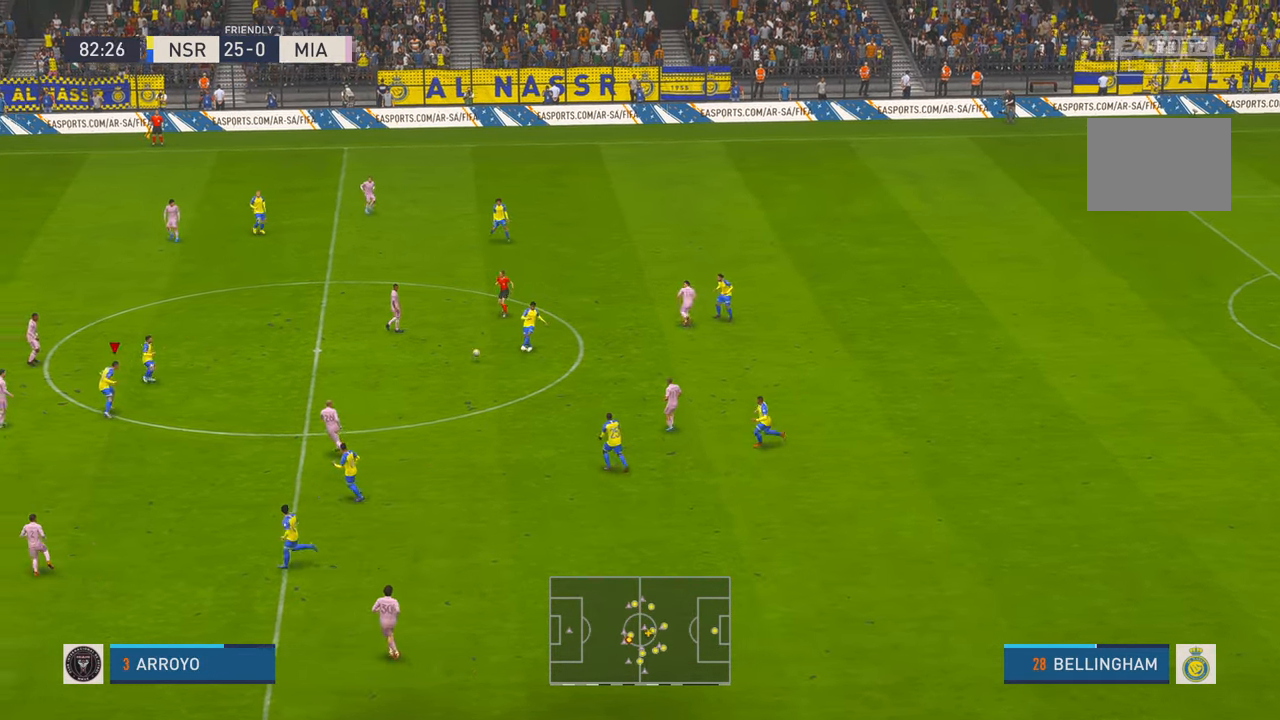
Gameplay with a controller (Xbox layout); each line is a JSON object with the inputs held at the frame after it. "events" lists button and stick changes between this image and that frame as [ms after this image, input, new state], when the widget could be followed in between. Not read: L3 R2 R3.
{"buttons": [], "left_stick": "center", "right_stick": "center", "events": [[33, "left_stick", "left"], [417, "left_stick", "center"]]}
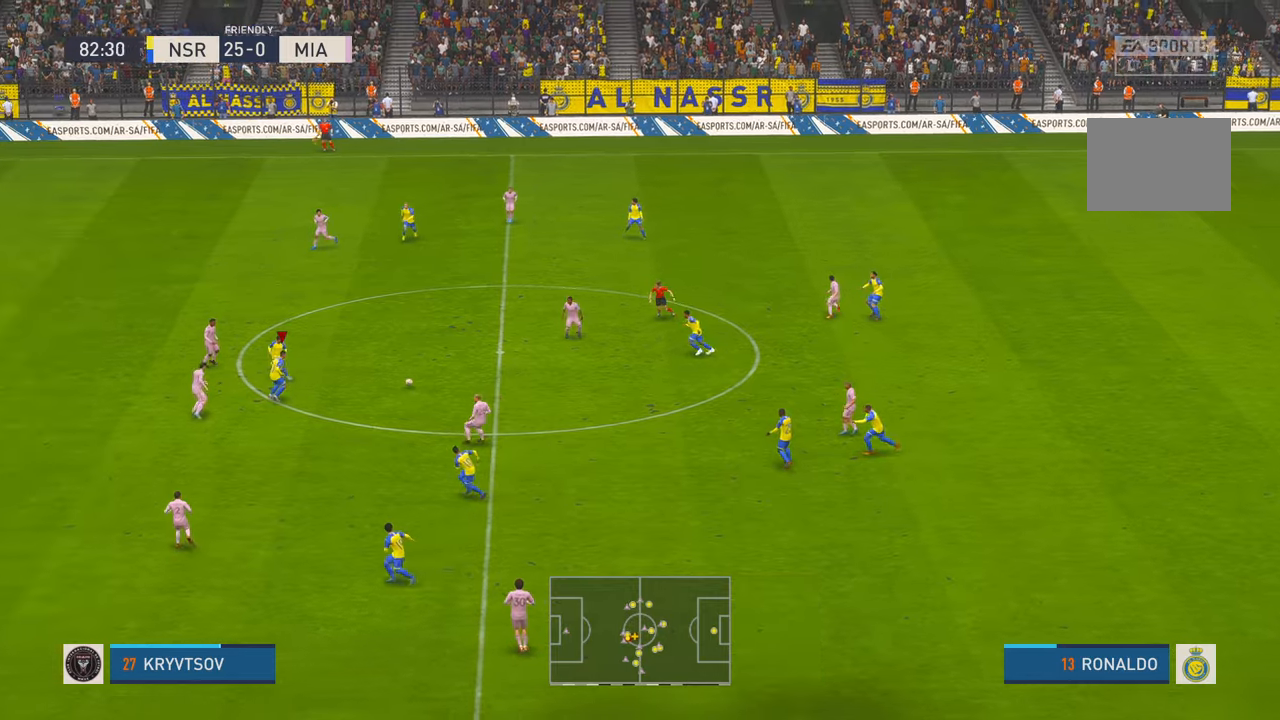
{"buttons": [], "left_stick": "down", "right_stick": "center", "events": [[167, "left_stick", "down"], [317, "left_stick", "center"], [417, "left_stick", "down"]]}
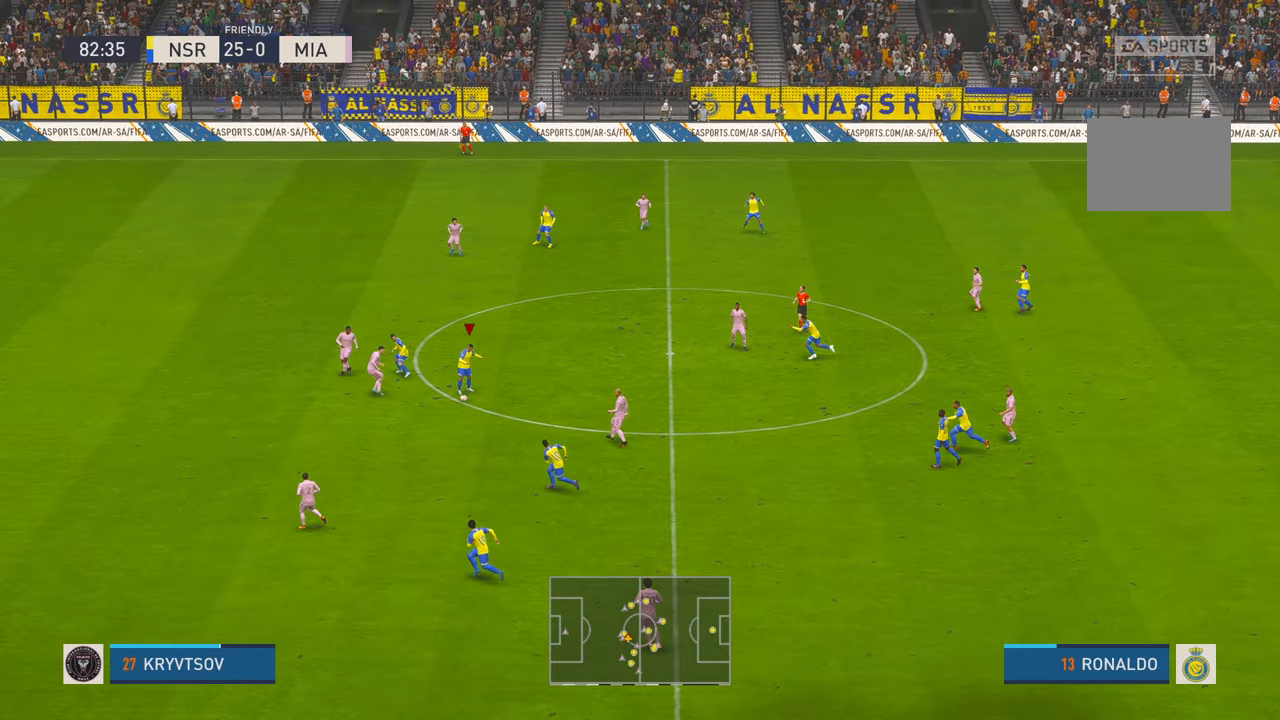
{"buttons": [], "left_stick": "left", "right_stick": "center", "events": [[167, "left_stick", "down-left"], [217, "Y", "down"], [367, "Y", "up"], [433, "left_stick", "left"]]}
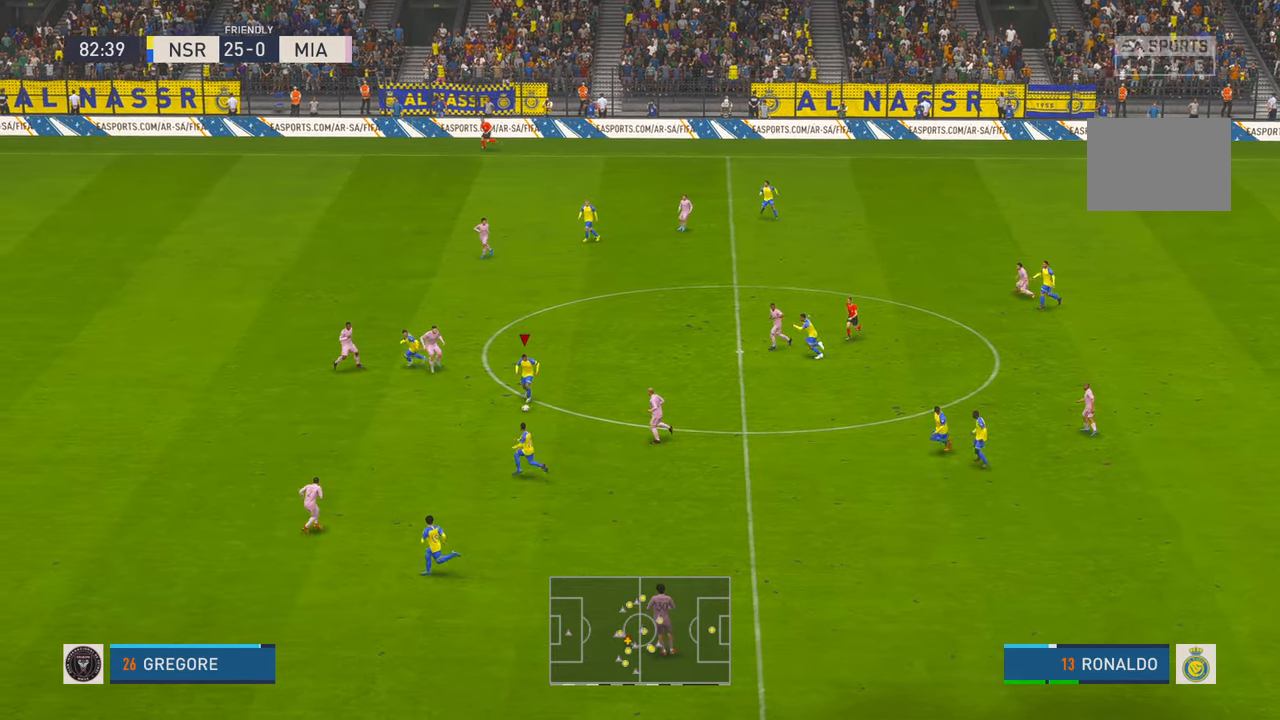
{"buttons": [], "left_stick": "left", "right_stick": "center", "events": []}
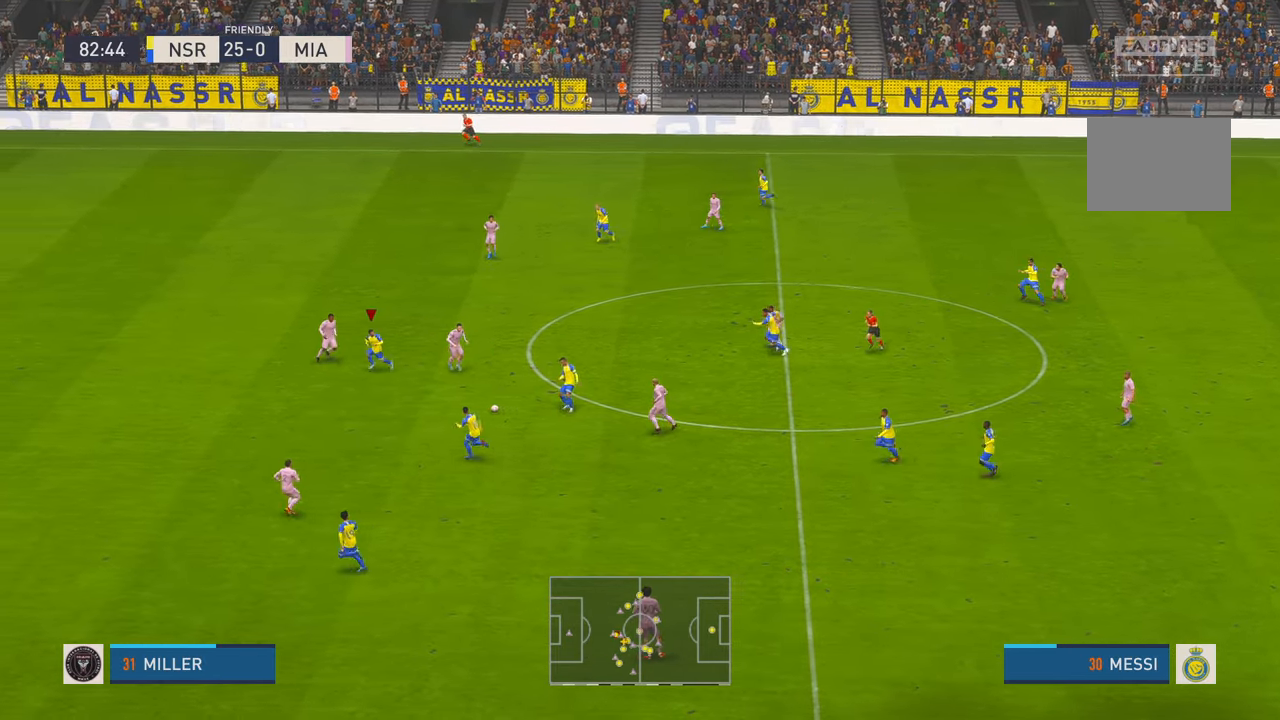
{"buttons": [], "left_stick": "left", "right_stick": "center", "events": []}
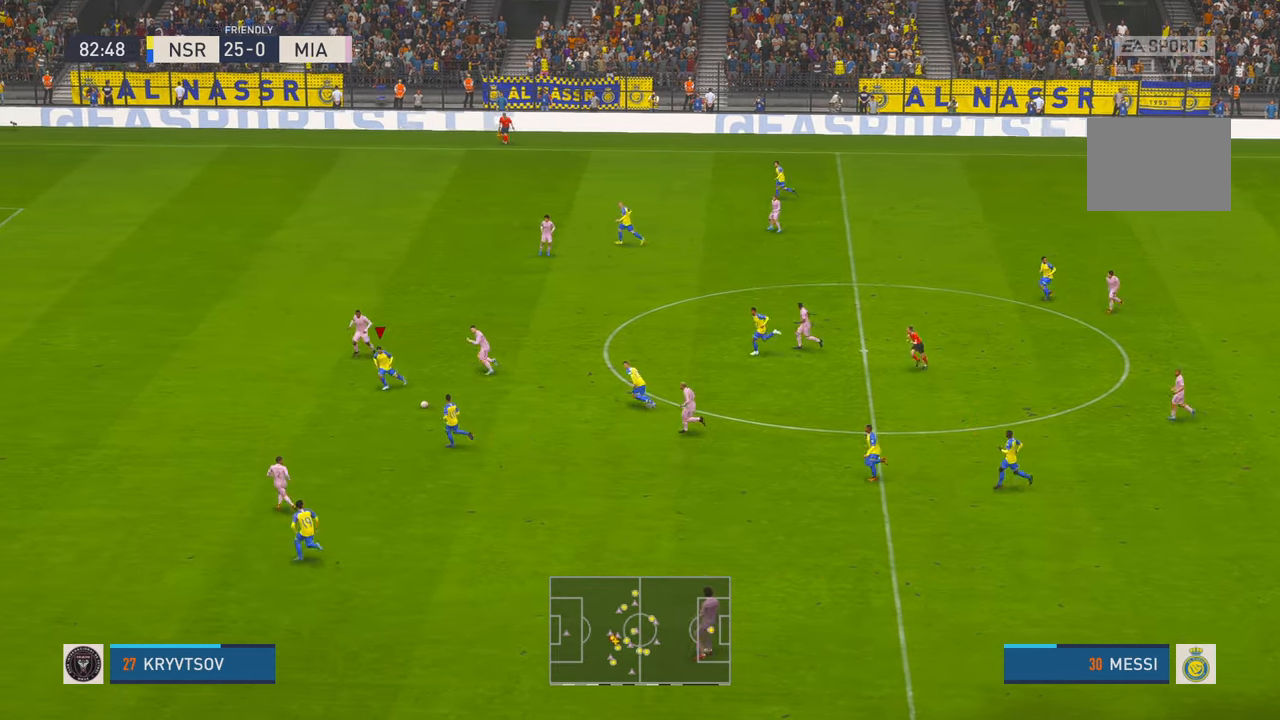
{"buttons": [], "left_stick": "left", "right_stick": "center", "events": []}
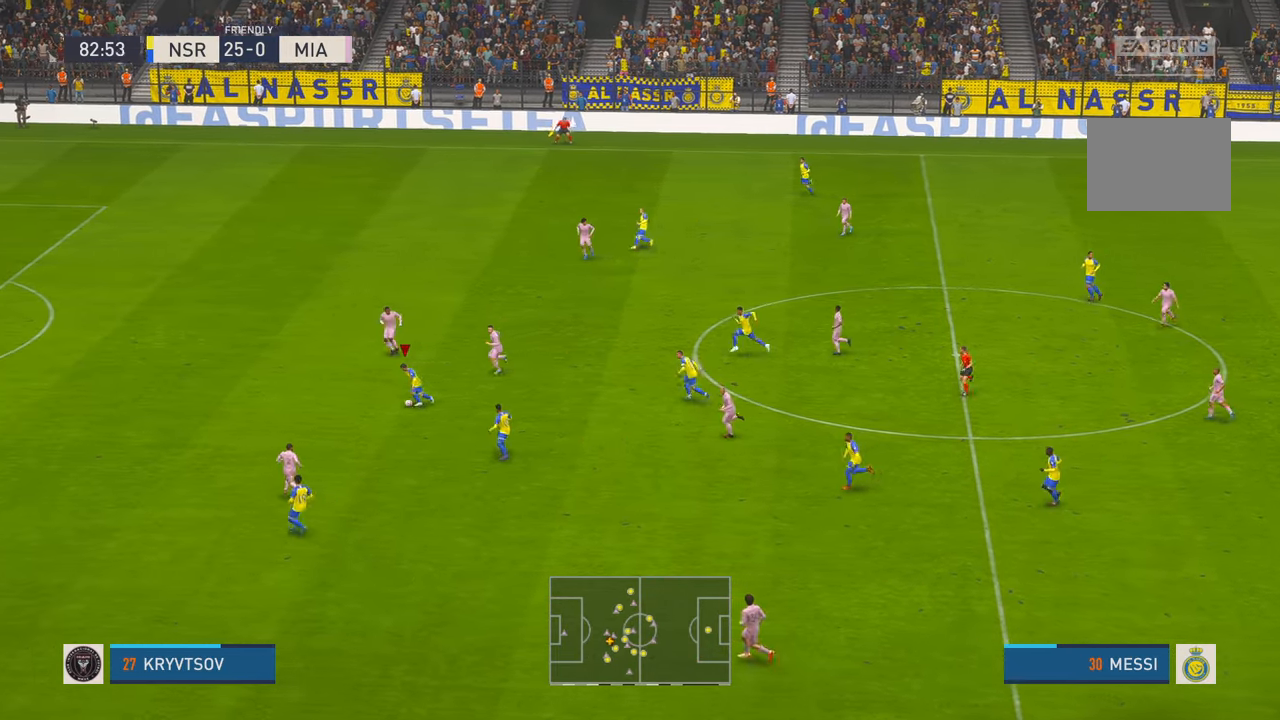
{"buttons": [], "left_stick": "left", "right_stick": "center", "events": []}
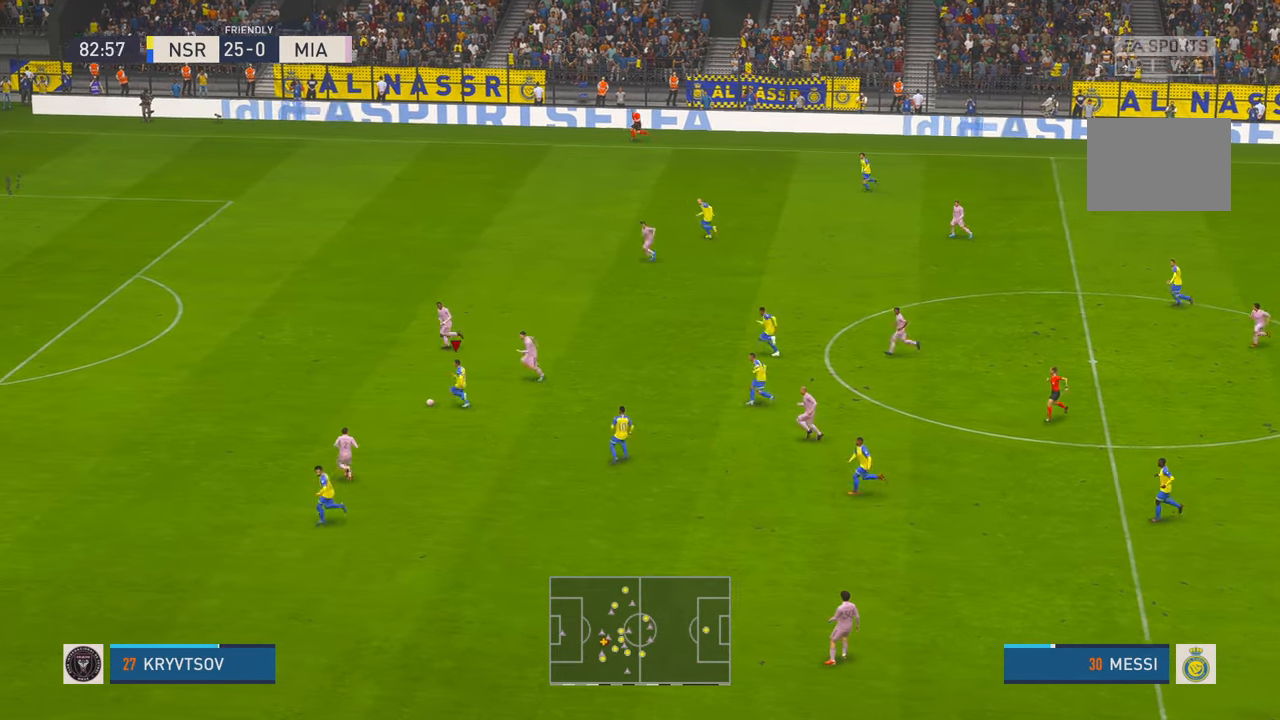
{"buttons": [], "left_stick": "left", "right_stick": "center", "events": []}
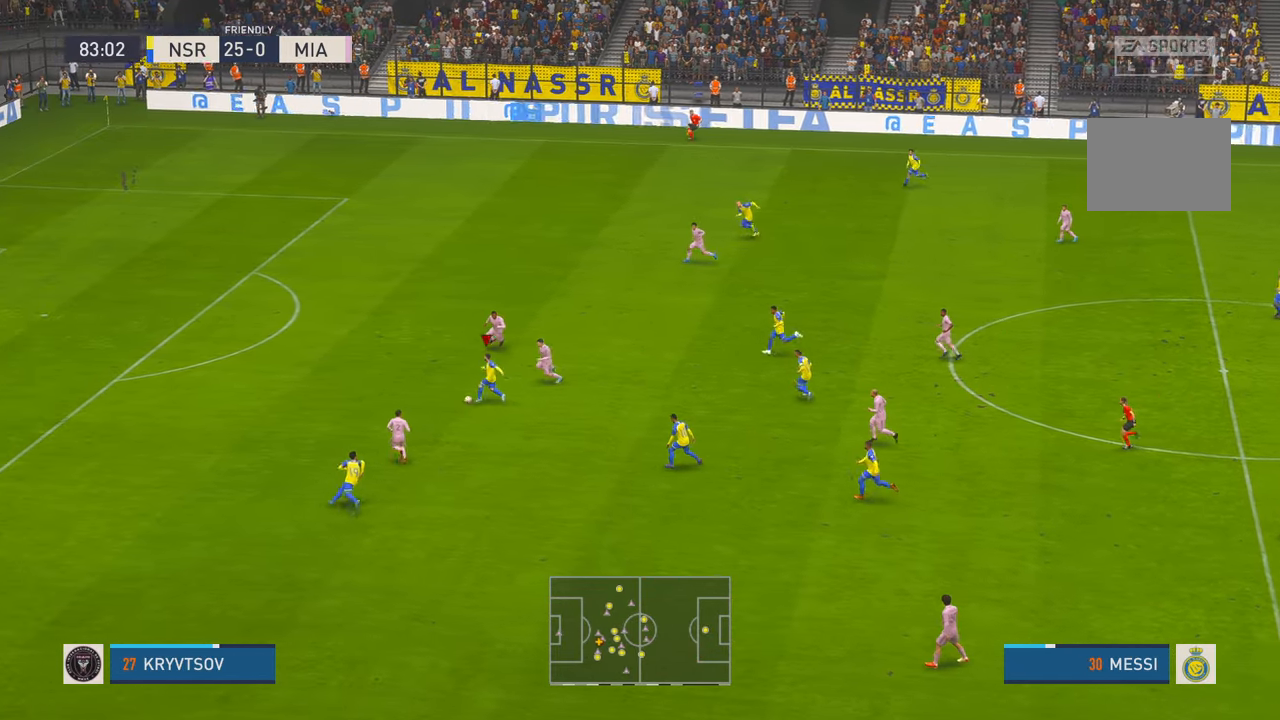
{"buttons": [], "left_stick": "left", "right_stick": "center", "events": []}
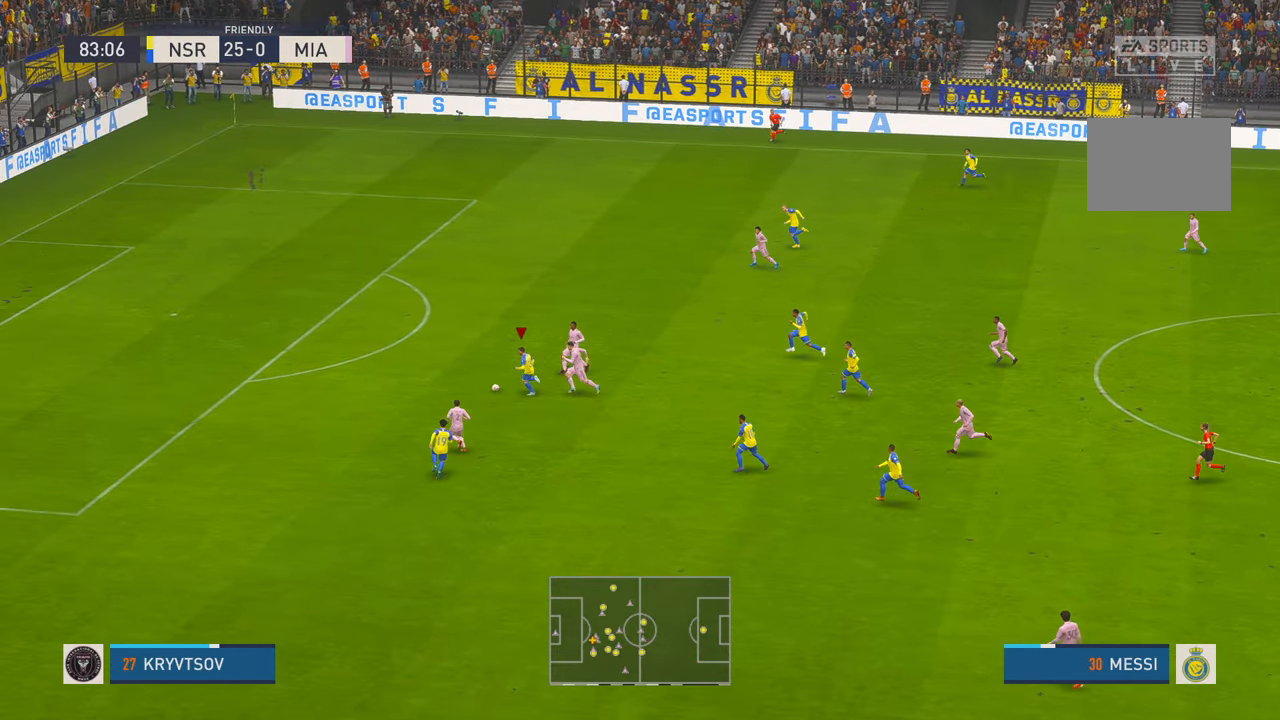
{"buttons": [], "left_stick": "left", "right_stick": "center", "events": []}
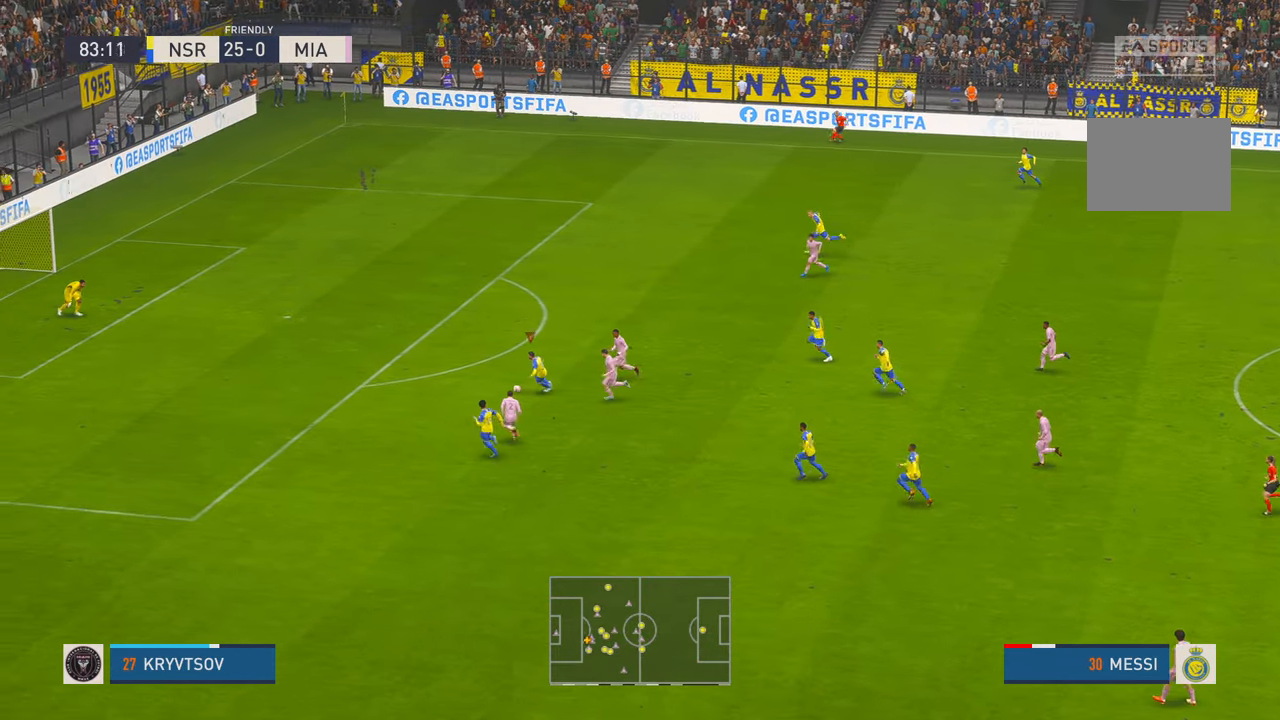
{"buttons": [], "left_stick": "up-left", "right_stick": "center", "events": [[367, "left_stick", "up-left"]]}
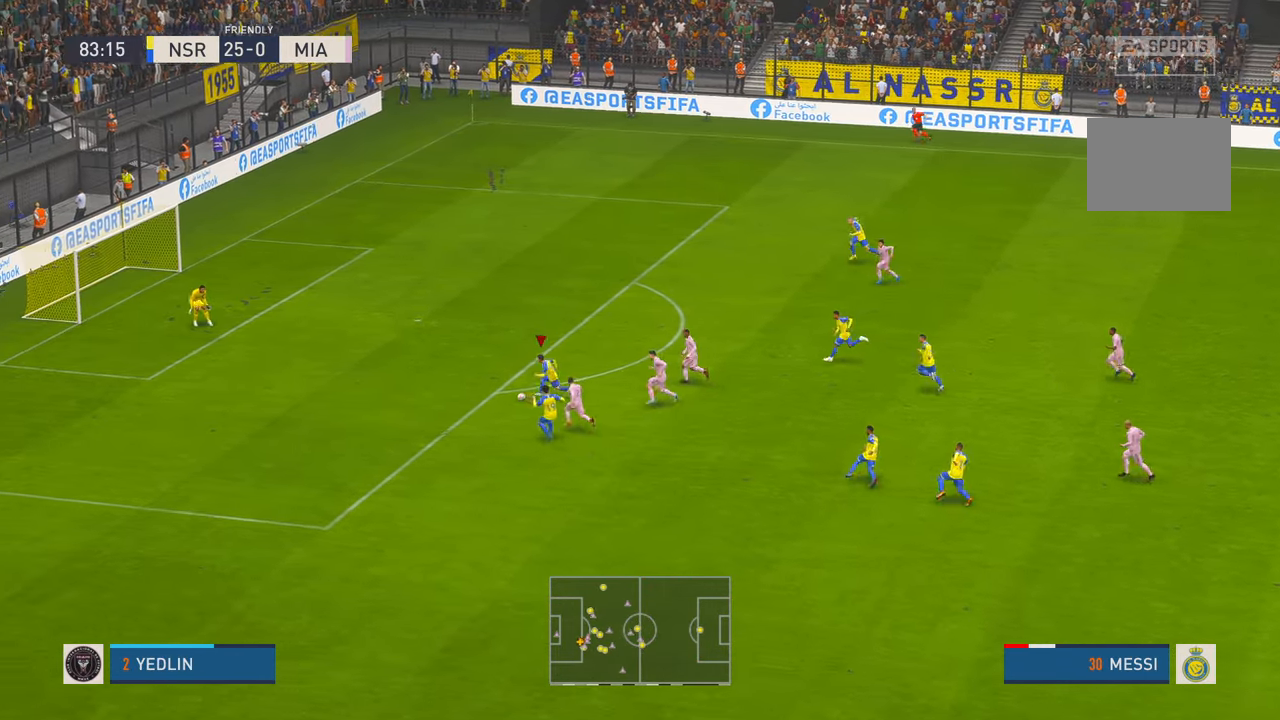
{"buttons": [], "left_stick": "up-left", "right_stick": "center", "events": []}
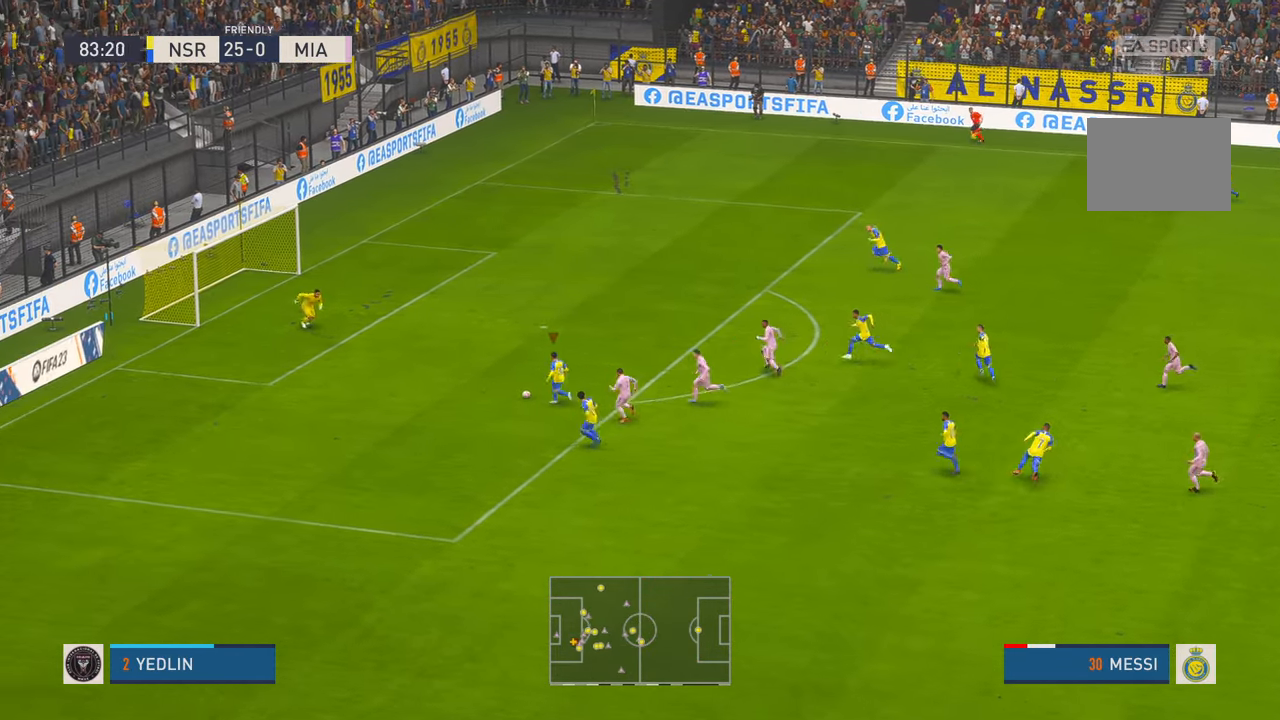
{"buttons": [], "left_stick": "up", "right_stick": "center", "events": [[233, "Y", "down"], [300, "left_stick", "up"], [433, "Y", "up"]]}
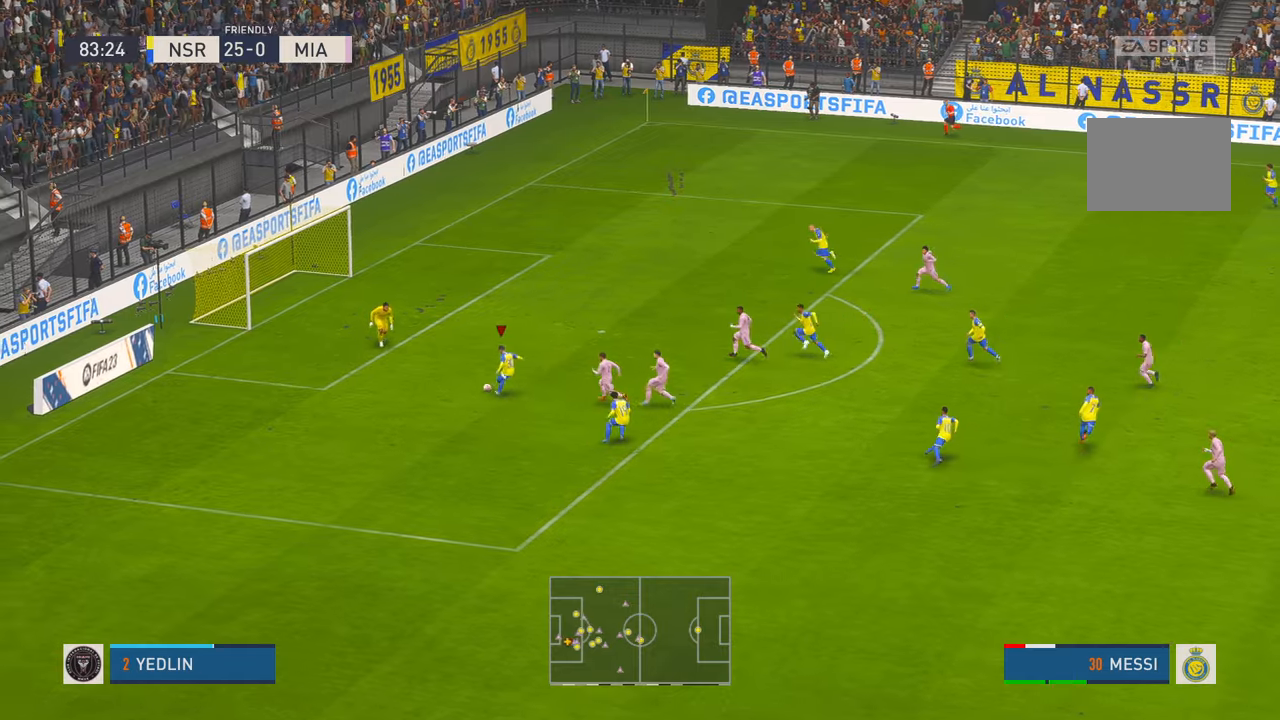
{"buttons": [], "left_stick": "left", "right_stick": "center", "events": [[483, "left_stick", "left"]]}
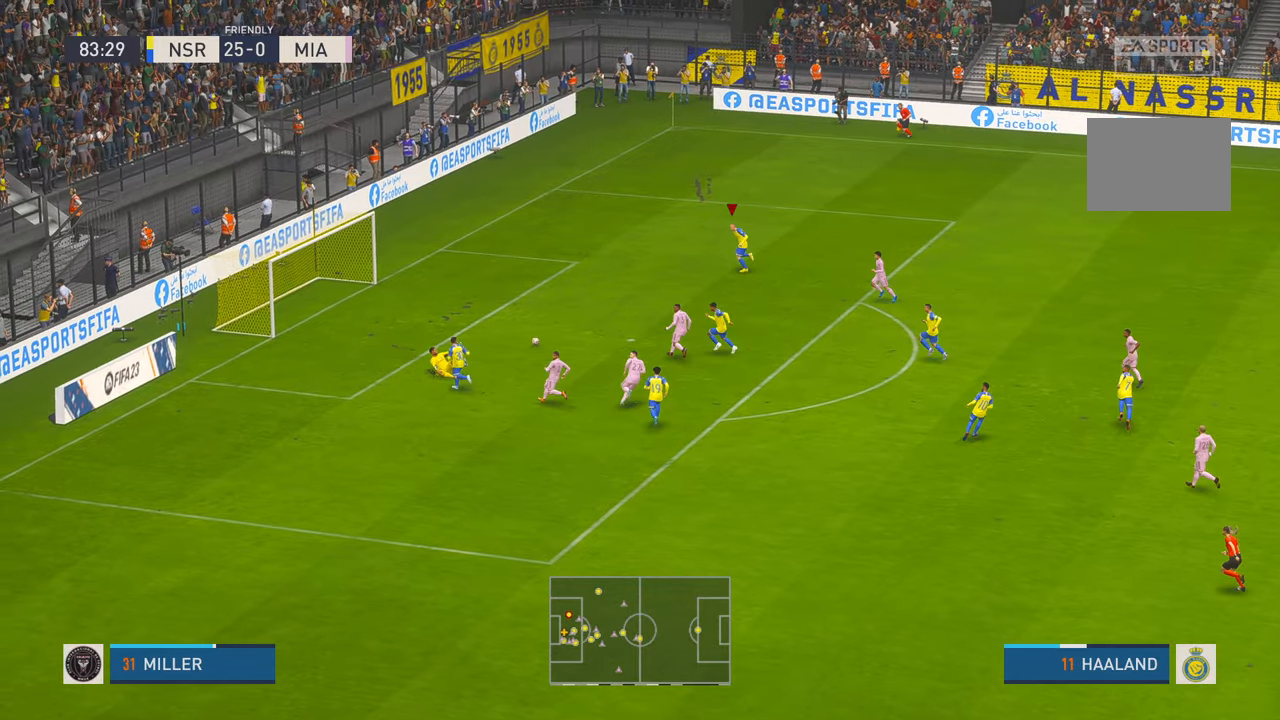
{"buttons": ["B"], "left_stick": "left", "right_stick": "center", "events": [[433, "B", "down"]]}
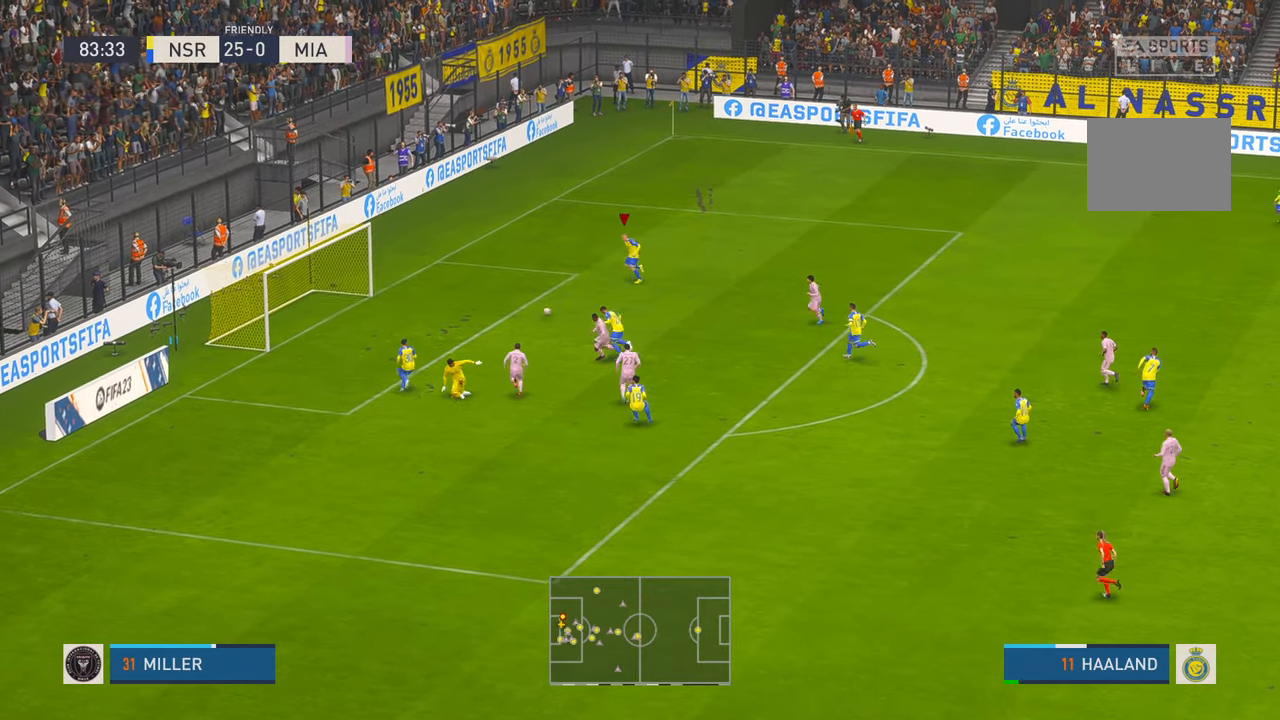
{"buttons": [], "left_stick": "left", "right_stick": "center", "events": [[133, "B", "up"]]}
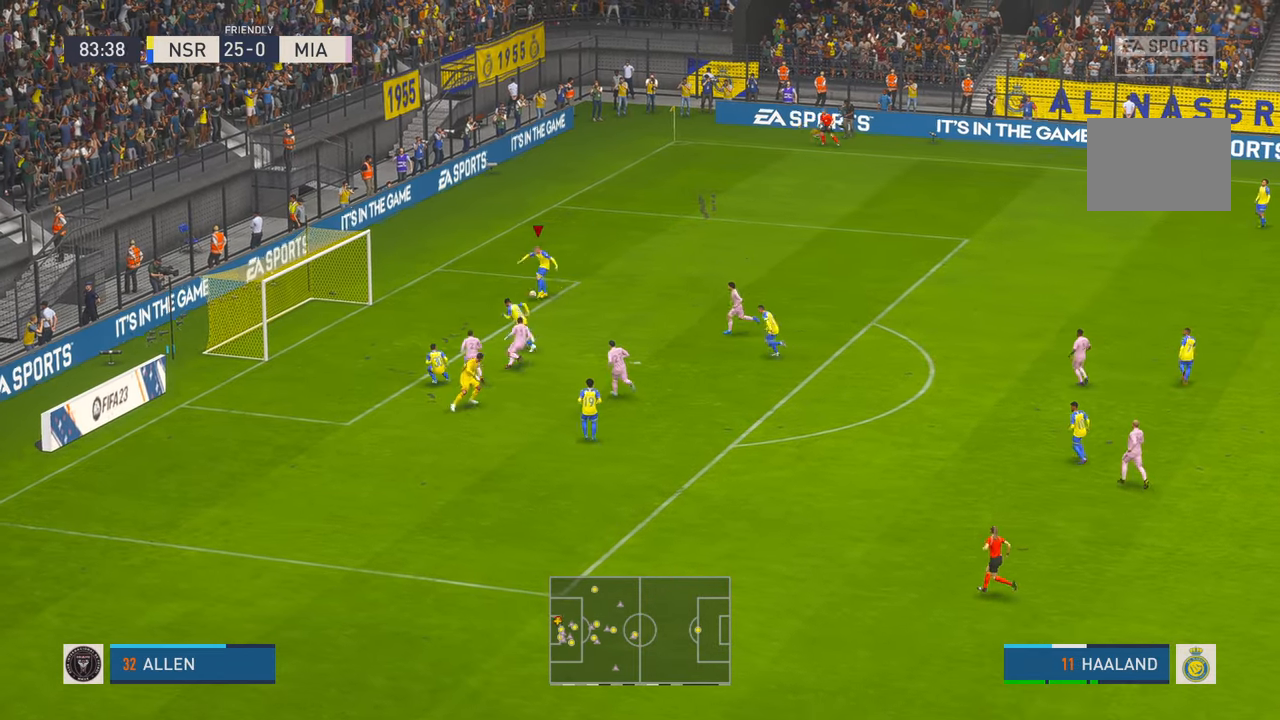
{"buttons": [], "left_stick": "up", "right_stick": "center", "events": [[200, "left_stick", "up-left"], [300, "left_stick", "up"]]}
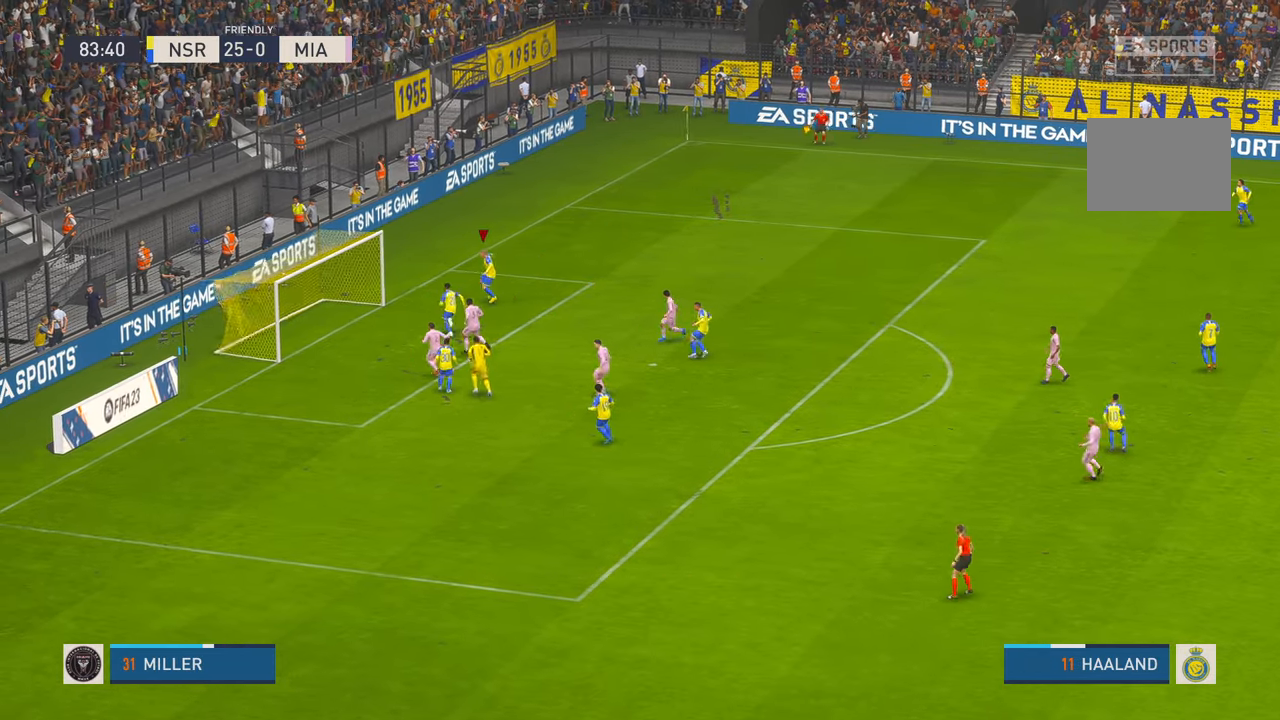
{"buttons": [], "left_stick": "up", "right_stick": "center", "events": []}
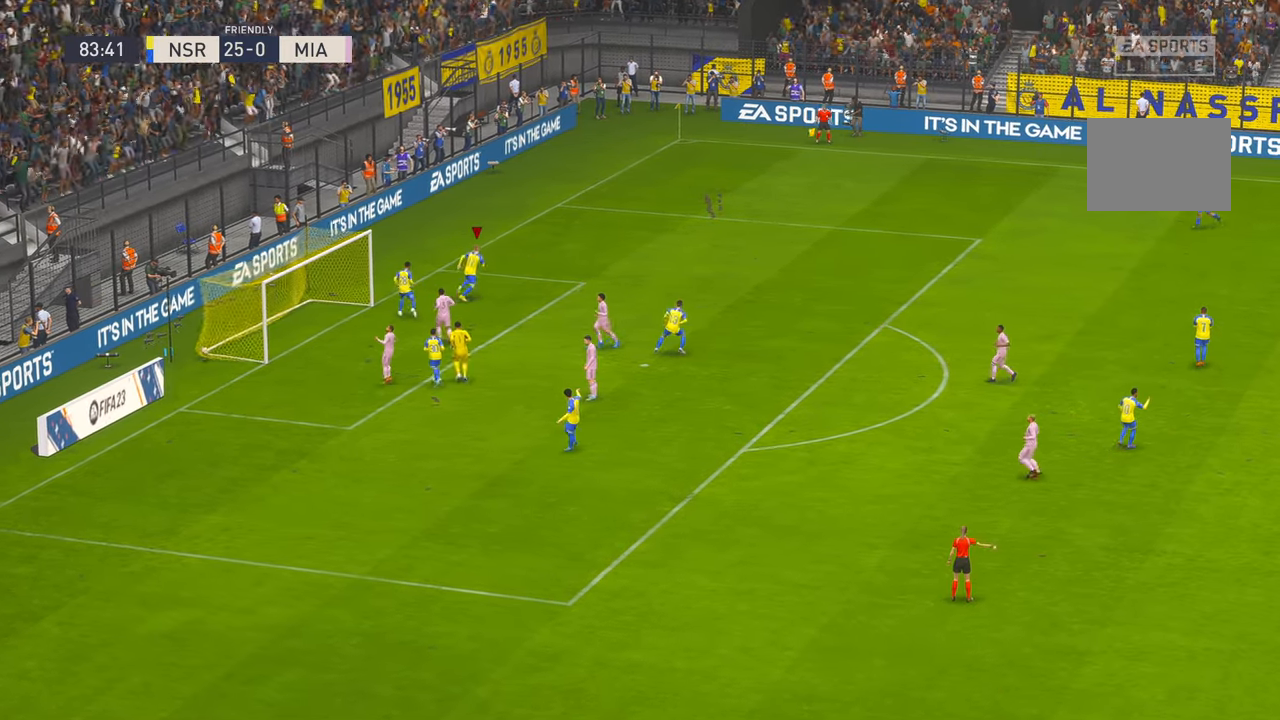
{"buttons": [], "left_stick": "center", "right_stick": "center", "events": [[200, "L1", "down"], [300, "L1", "up"], [450, "left_stick", "center"]]}
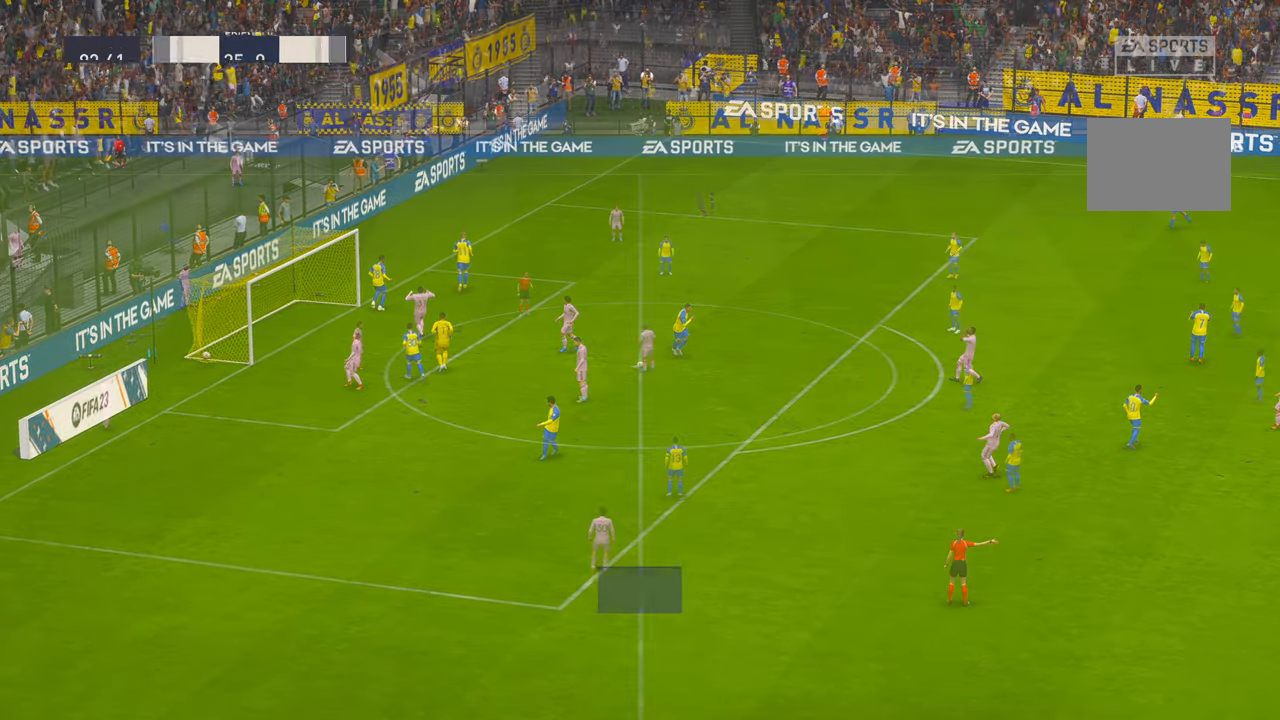
{"buttons": [], "left_stick": "center", "right_stick": "center", "events": []}
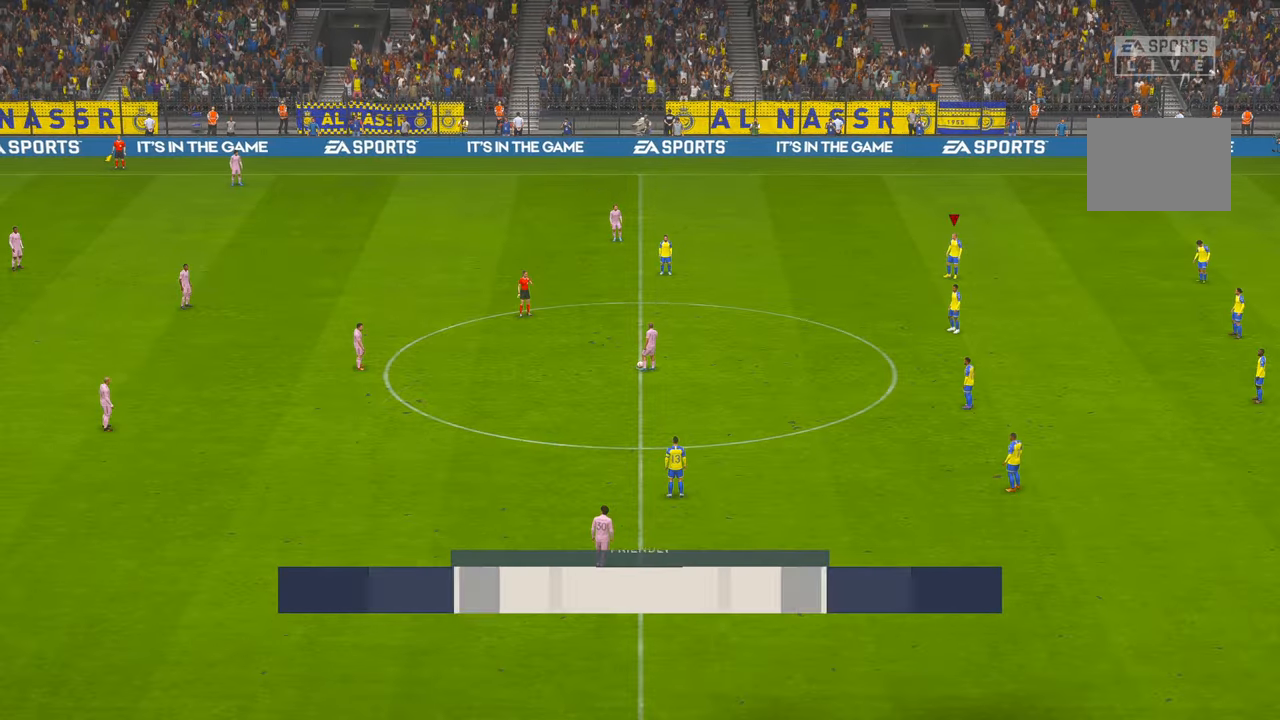
{"buttons": [], "left_stick": "down-left", "right_stick": "center", "events": [[500, "left_stick", "down-left"]]}
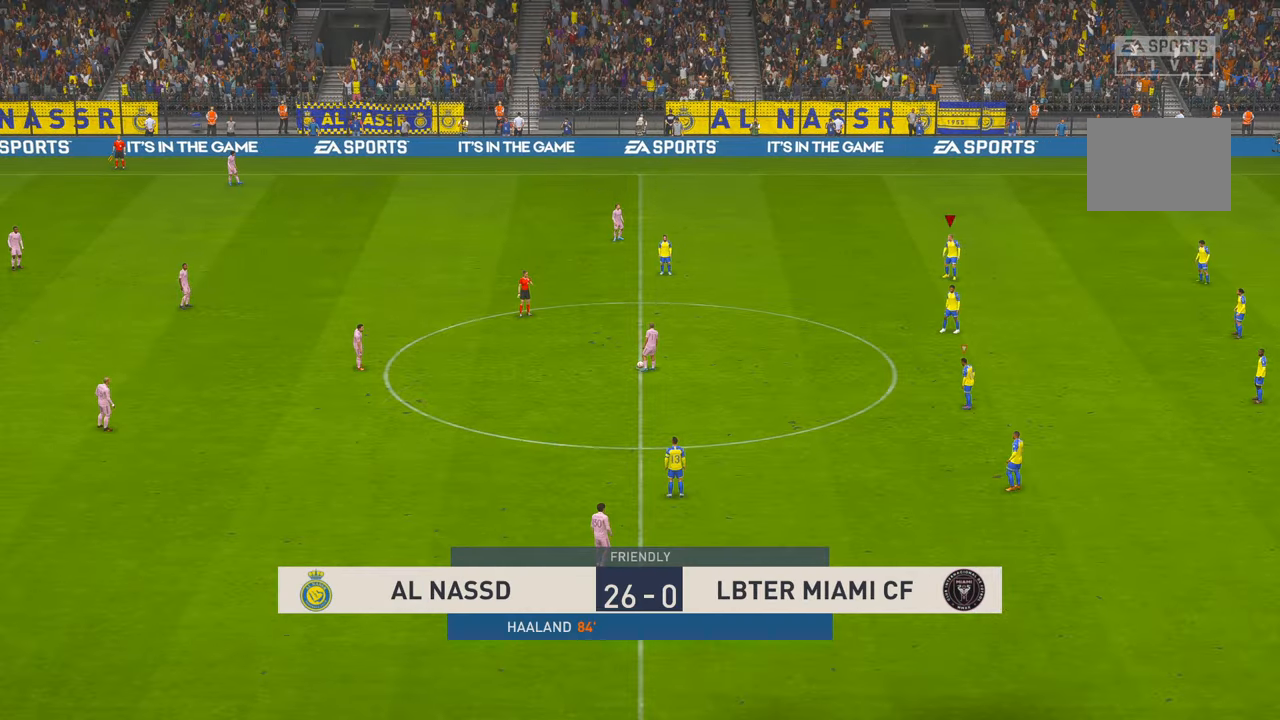
{"buttons": [], "left_stick": "left", "right_stick": "center", "events": [[433, "left_stick", "left"]]}
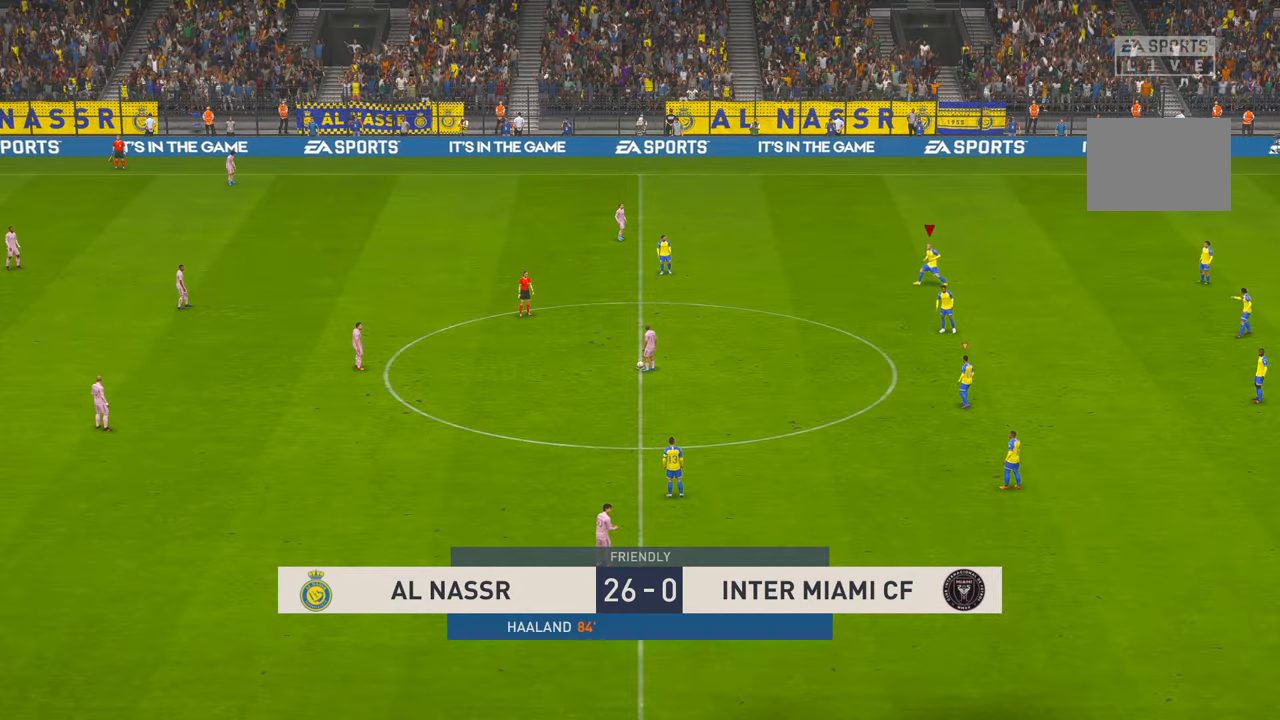
{"buttons": [], "left_stick": "left", "right_stick": "center", "events": []}
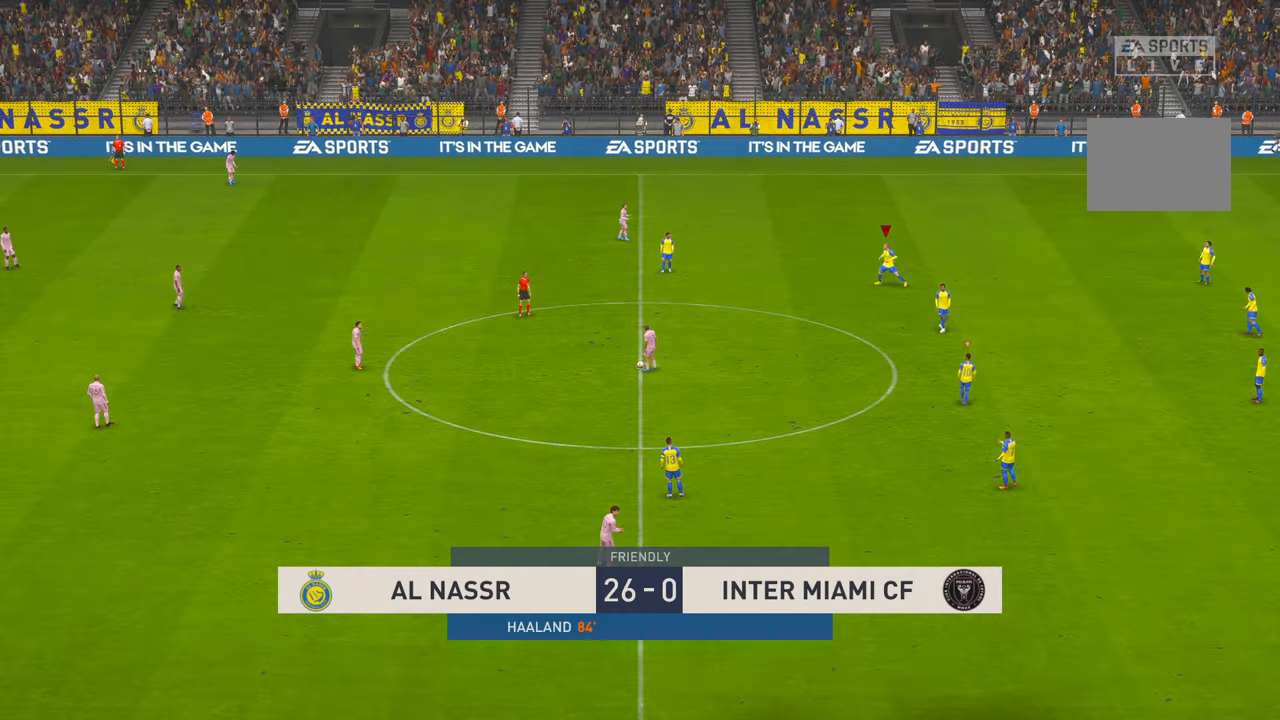
{"buttons": [], "left_stick": "down-left", "right_stick": "center", "events": [[117, "left_stick", "down-left"]]}